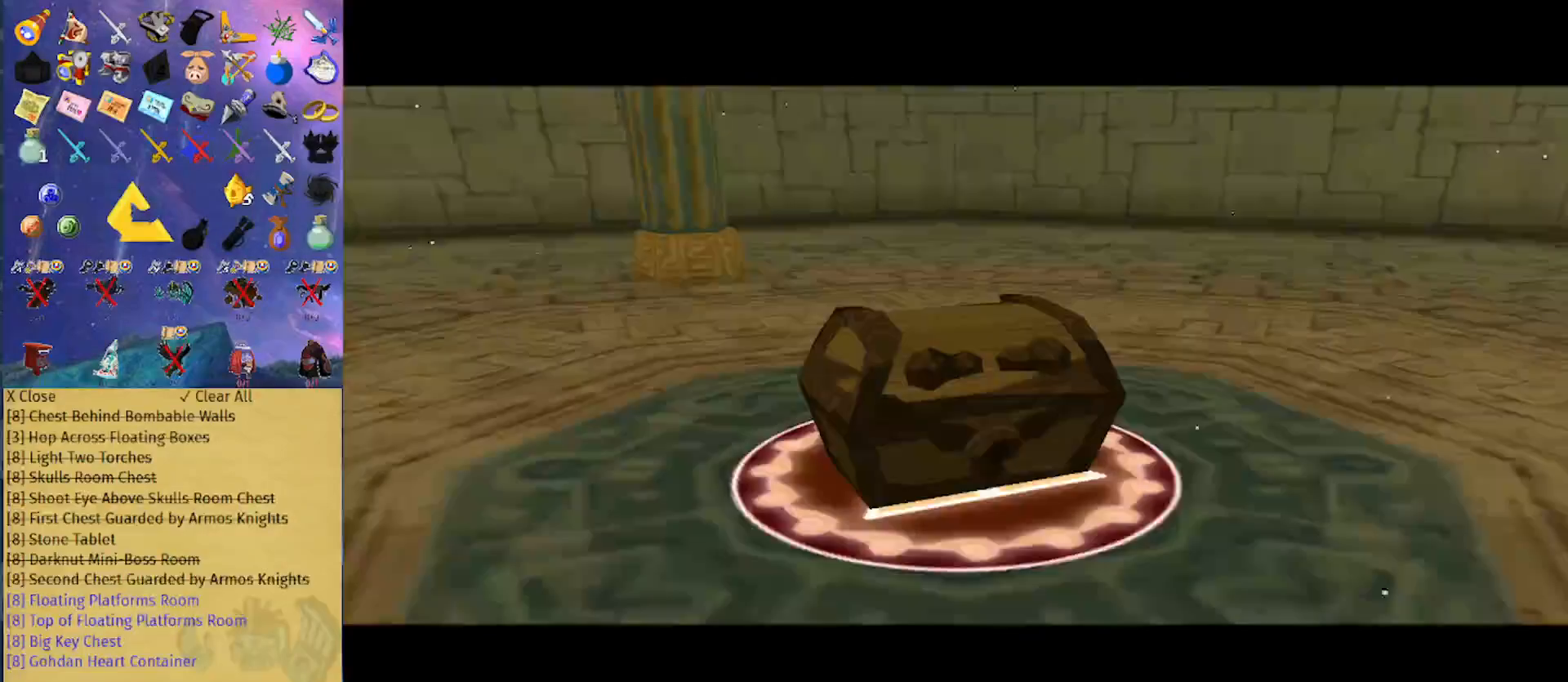
Gameplay with a controller (Nintendo layout); each line is a JSON object with the inputs held at the frame after it. "events" lists button and stick changes between this image and that frame as [ms after this image, input, new state], when the widget could be followed in between. Not read: L3 R3.
{"buttons": [], "left_stick": "center", "right_stick": "left", "events": [[333, "right_stick", "left"]]}
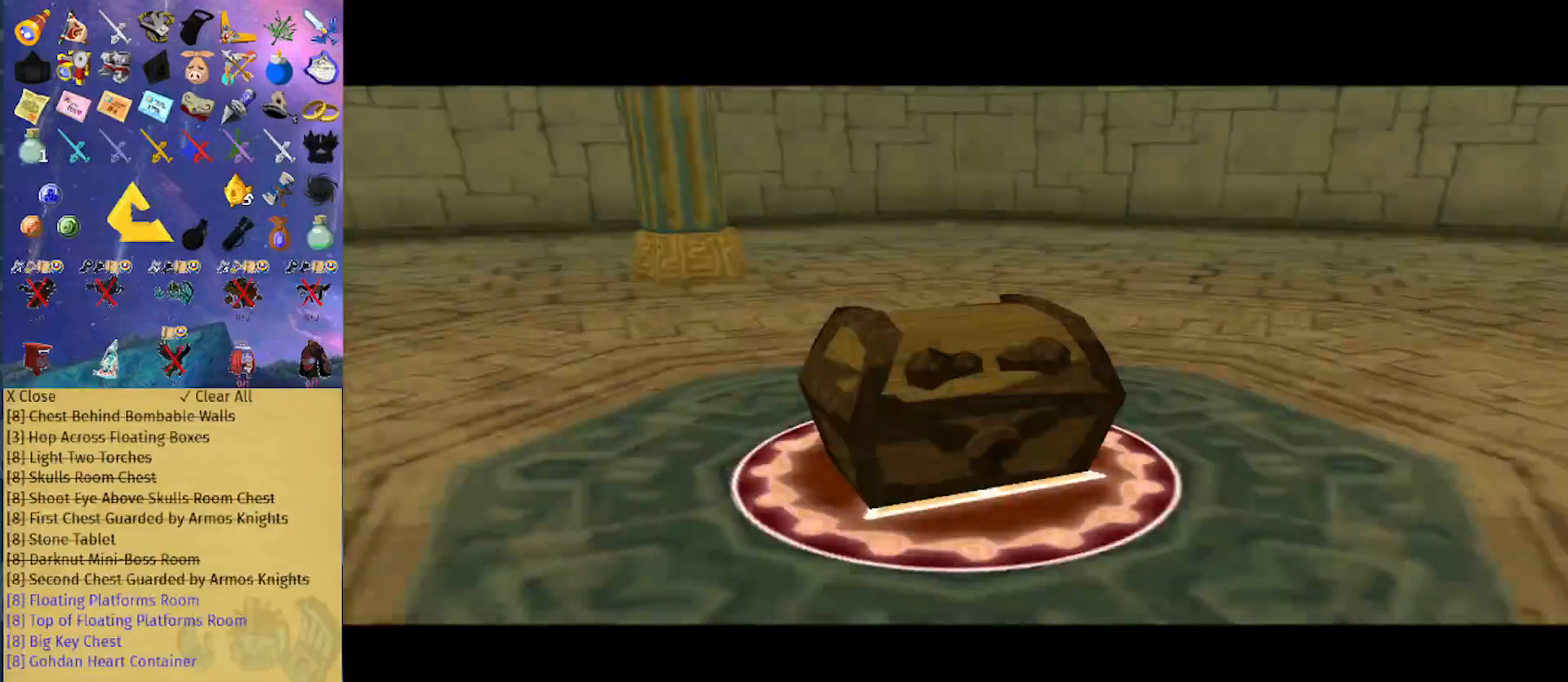
{"buttons": [], "left_stick": "center", "right_stick": "left", "events": []}
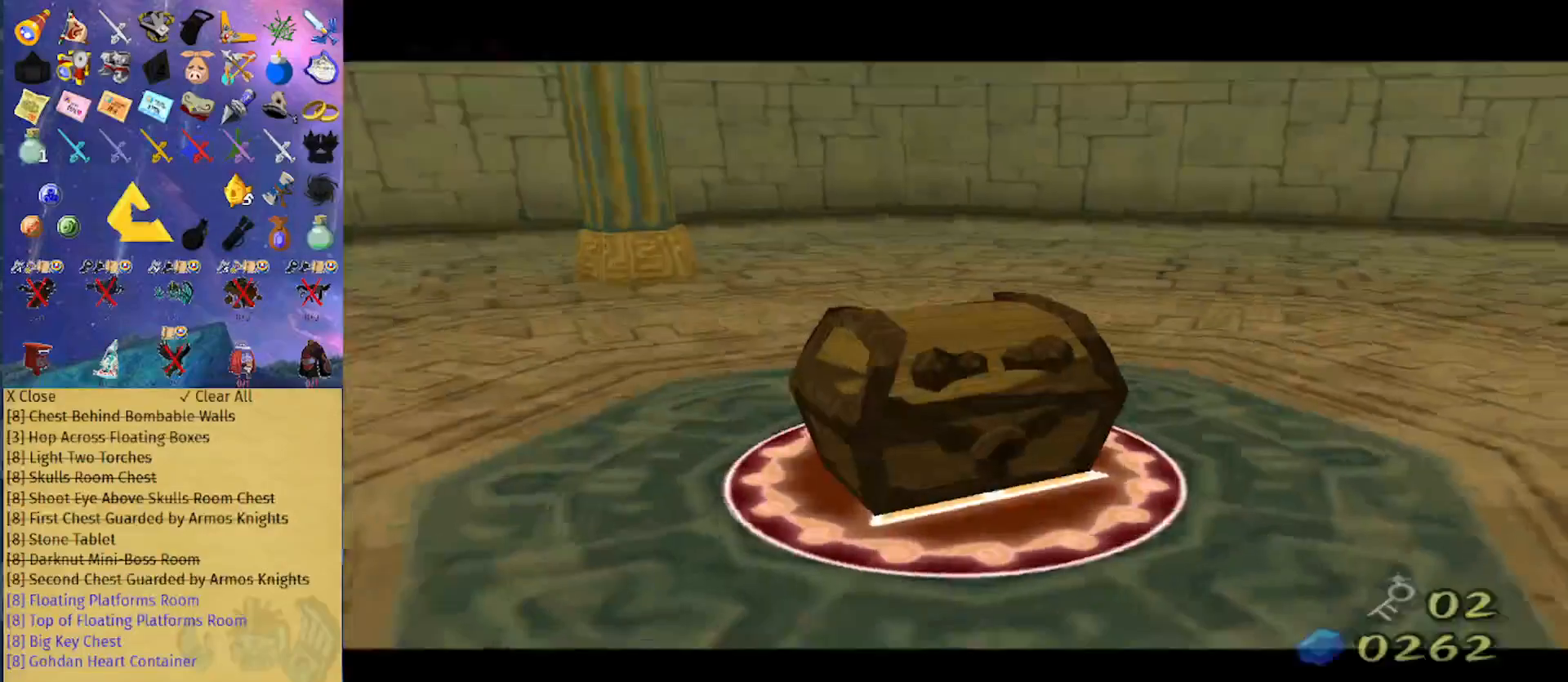
{"buttons": [], "left_stick": "up", "right_stick": "left", "events": [[267, "left_stick", "right"], [333, "left_stick", "up-right"], [500, "left_stick", "up"]]}
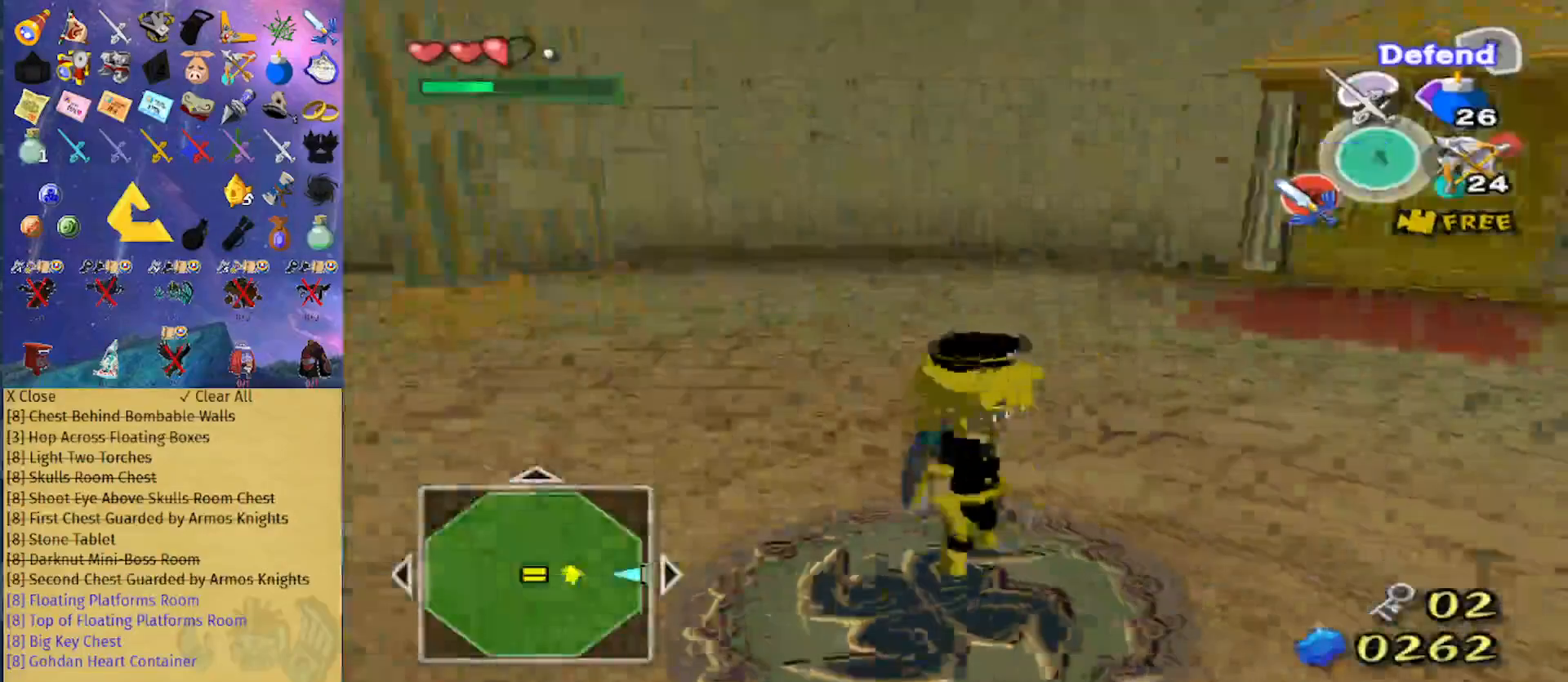
{"buttons": [], "left_stick": "up", "right_stick": "center", "events": [[67, "right_stick", "center"]]}
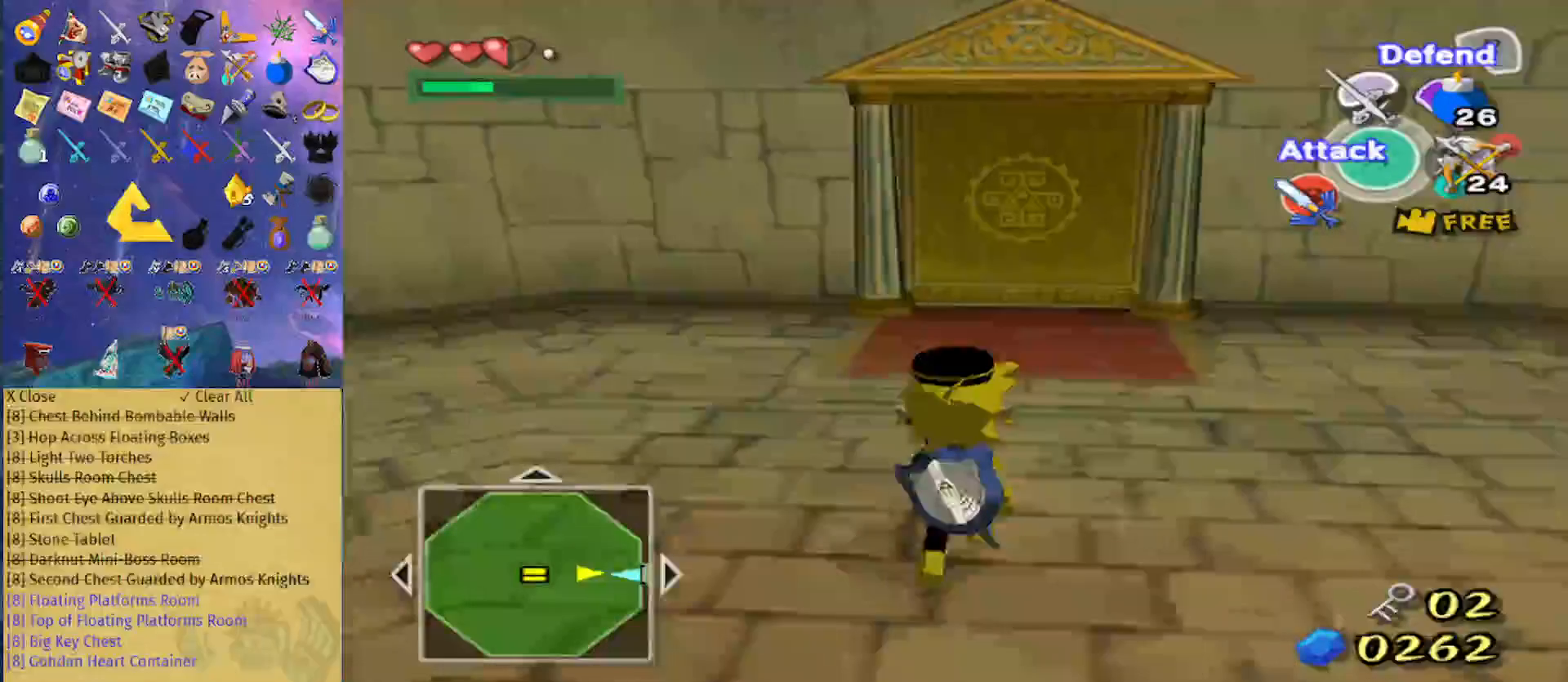
{"buttons": [], "left_stick": "up", "right_stick": "center", "events": [[100, "A", "down"], [200, "A", "up"]]}
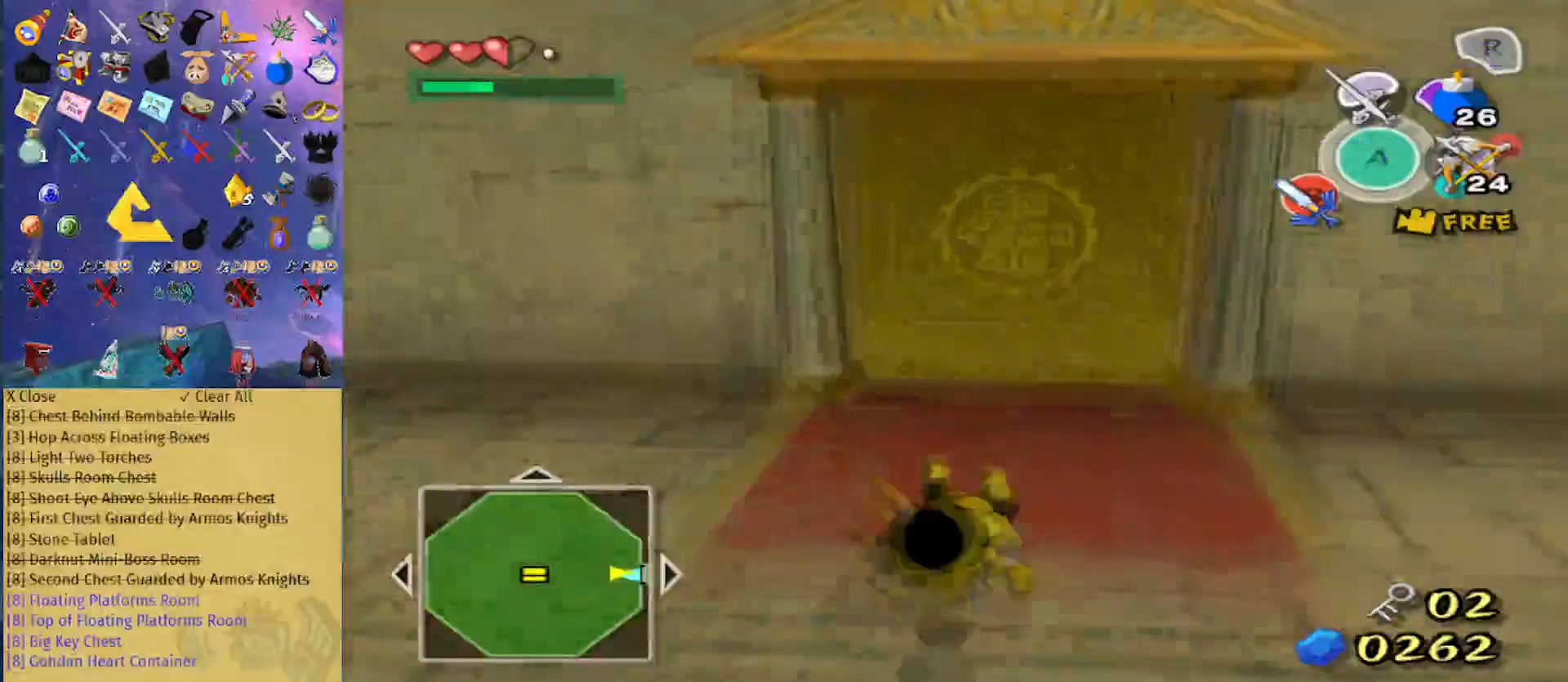
{"buttons": [], "left_stick": "center", "right_stick": "center", "events": [[33, "right_stick", "down"], [100, "right_stick", "center"], [367, "A", "down"], [367, "left_stick", "center"], [500, "A", "up"]]}
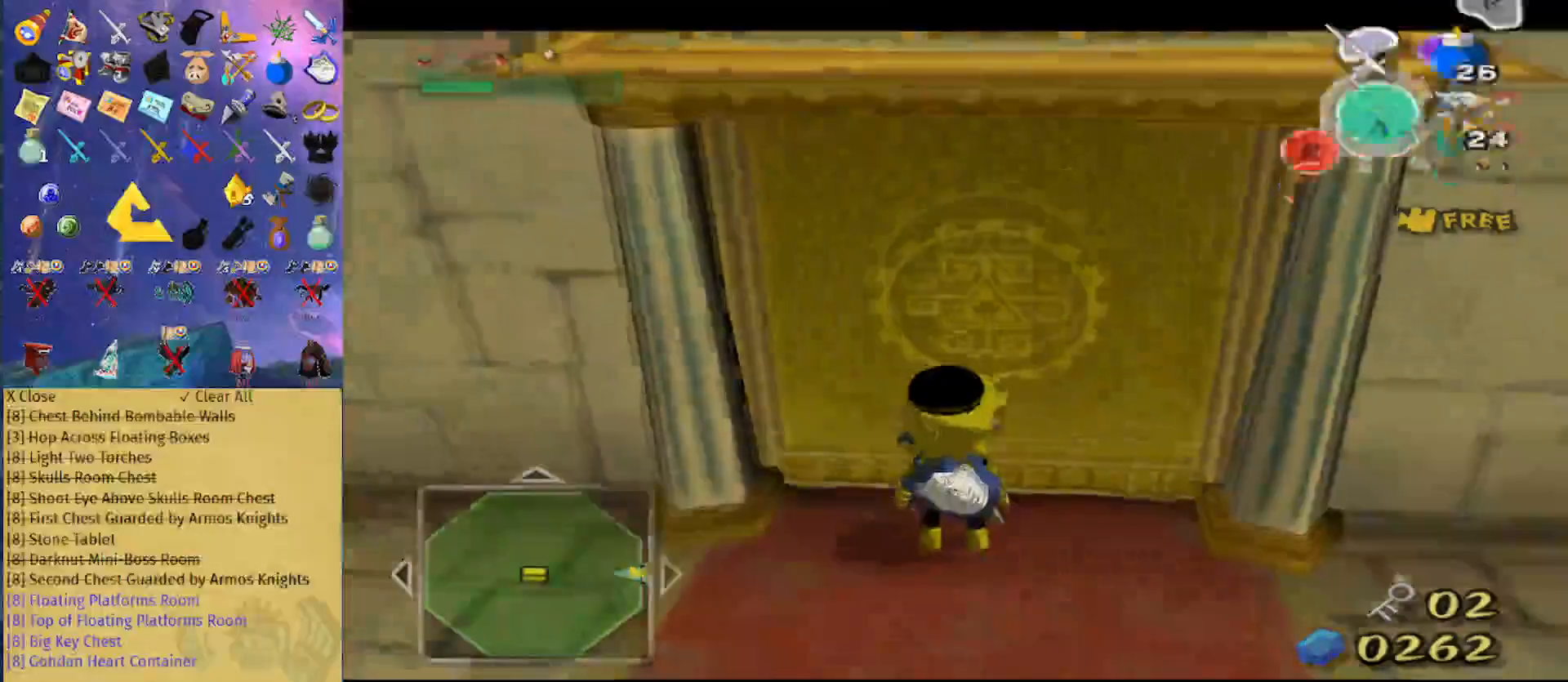
{"buttons": [], "left_stick": "center", "right_stick": "center", "events": [[267, "left_stick", "up"], [500, "left_stick", "center"]]}
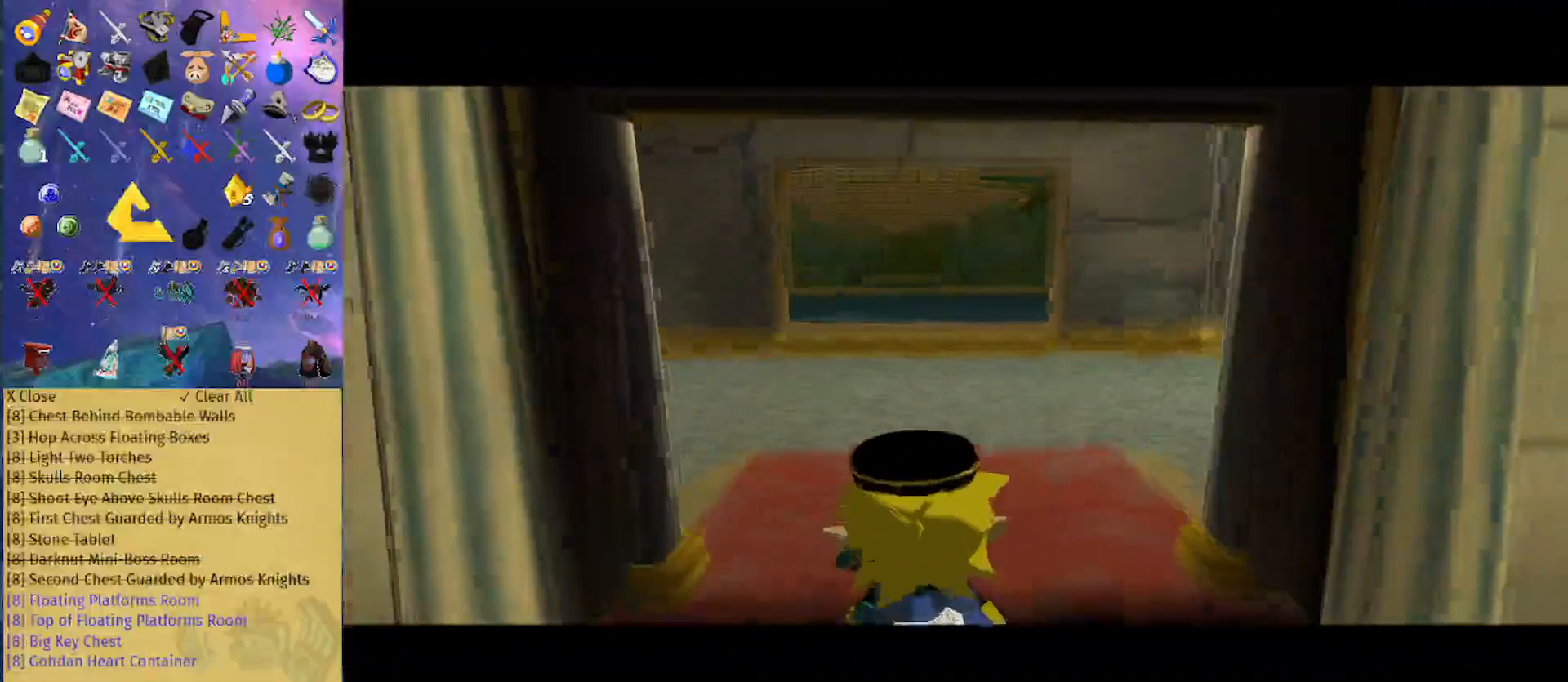
{"buttons": [], "left_stick": "up", "right_stick": "down", "events": [[167, "left_stick", "up"], [167, "right_stick", "down"], [300, "right_stick", "center"], [467, "right_stick", "down"]]}
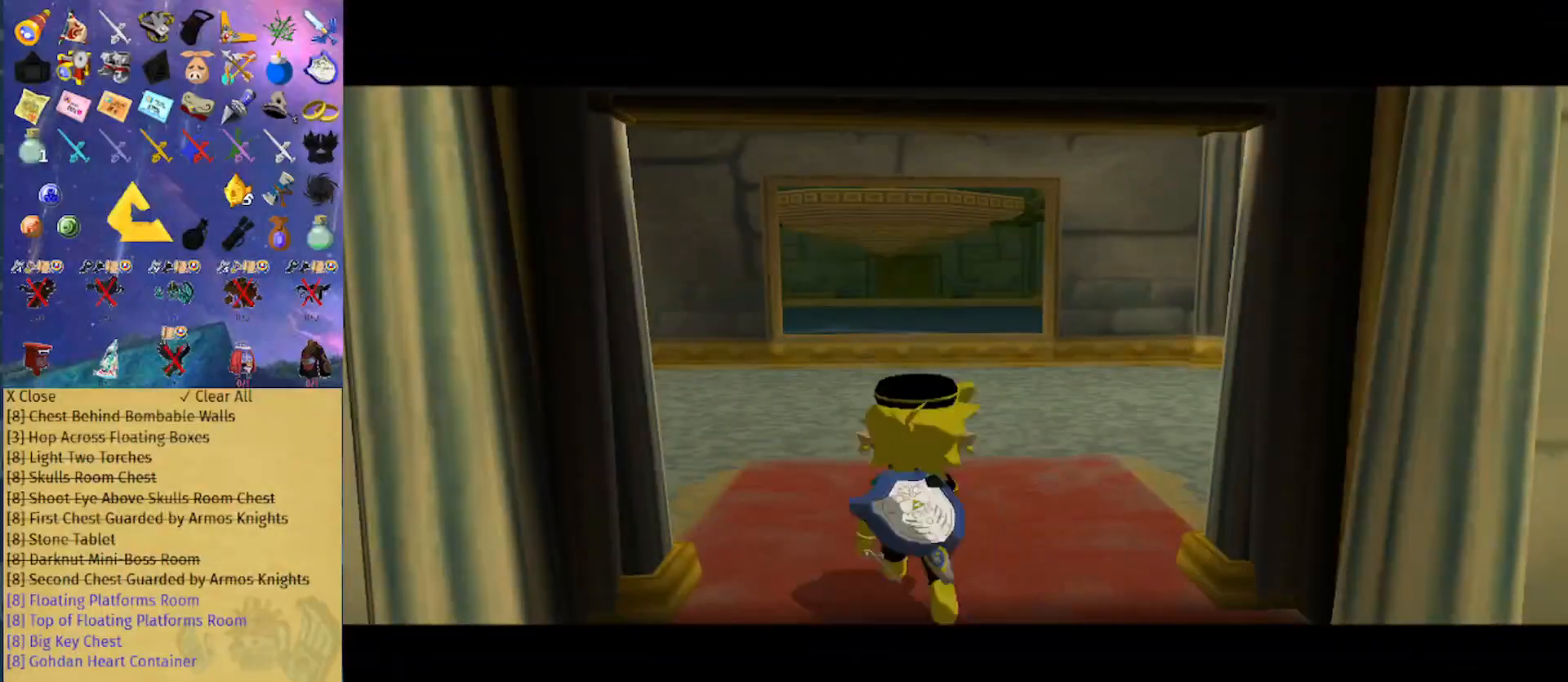
{"buttons": [], "left_stick": "up", "right_stick": "center", "events": [[133, "right_stick", "center"]]}
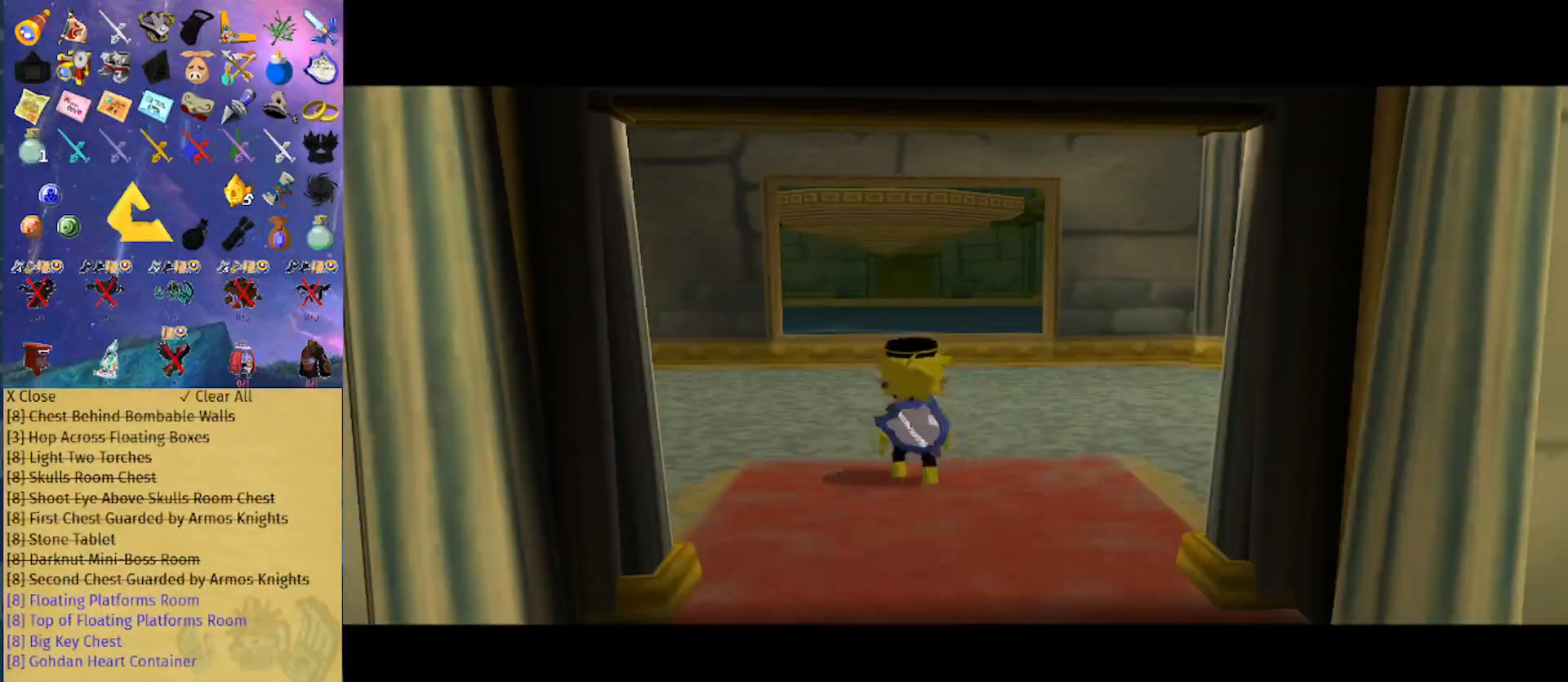
{"buttons": [], "left_stick": "up", "right_stick": "center", "events": []}
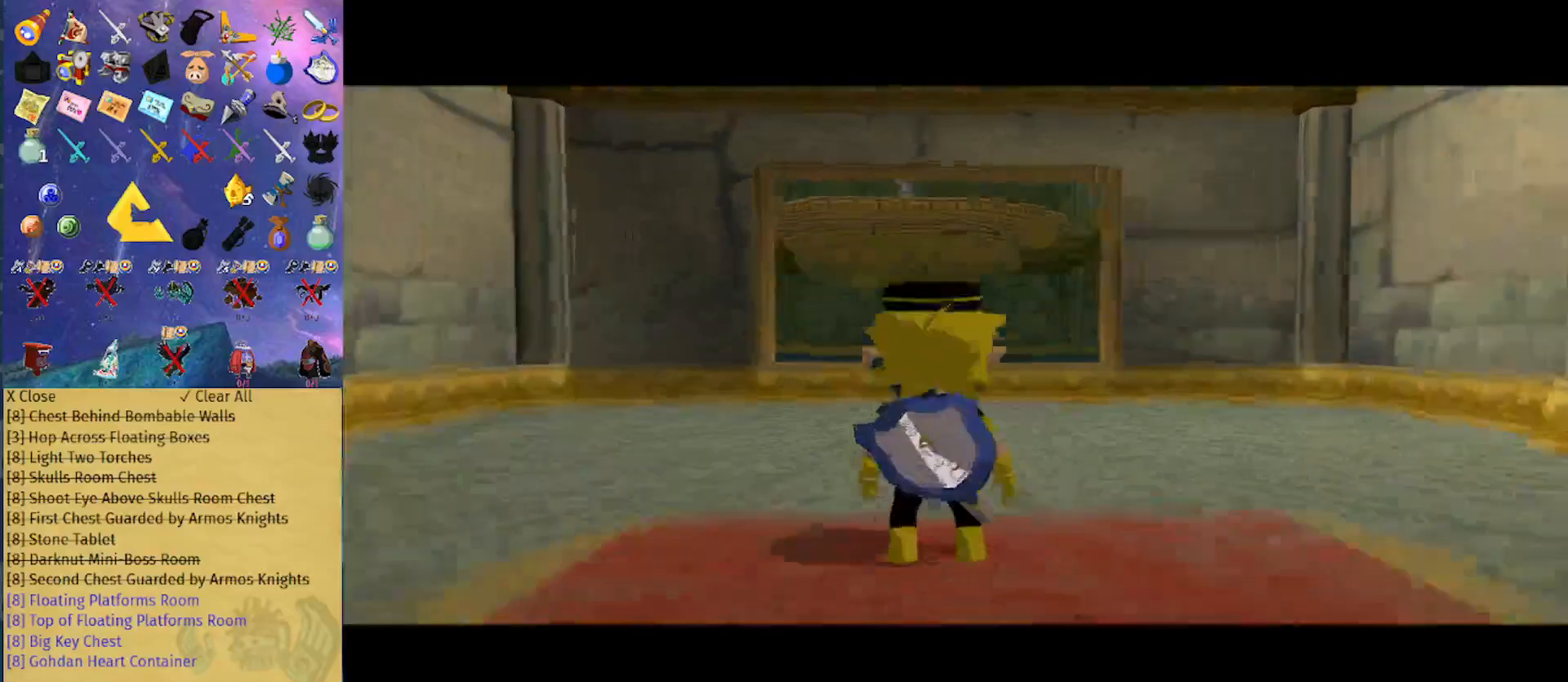
{"buttons": ["A"], "left_stick": "up", "right_stick": "center", "events": [[500, "A", "down"]]}
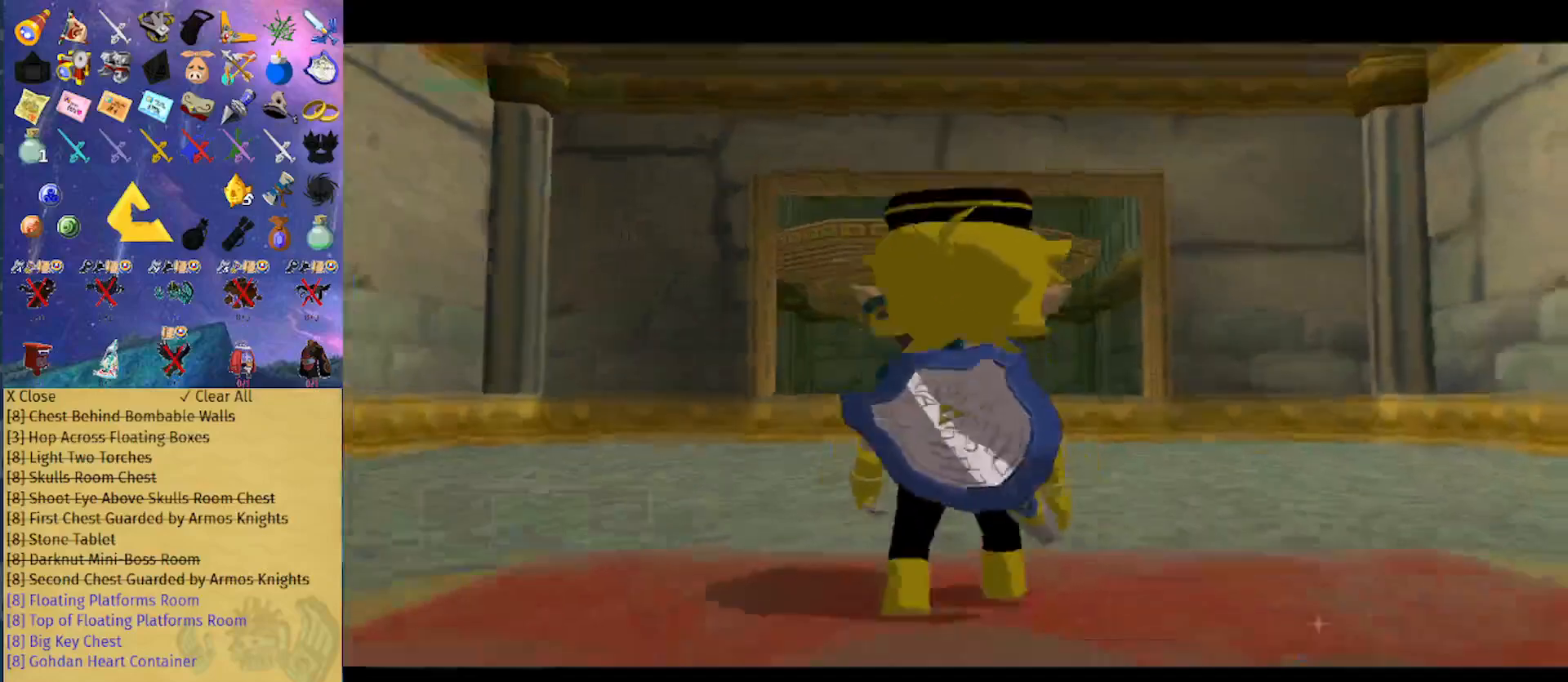
{"buttons": [], "left_stick": "up", "right_stick": "center", "events": [[200, "A", "up"]]}
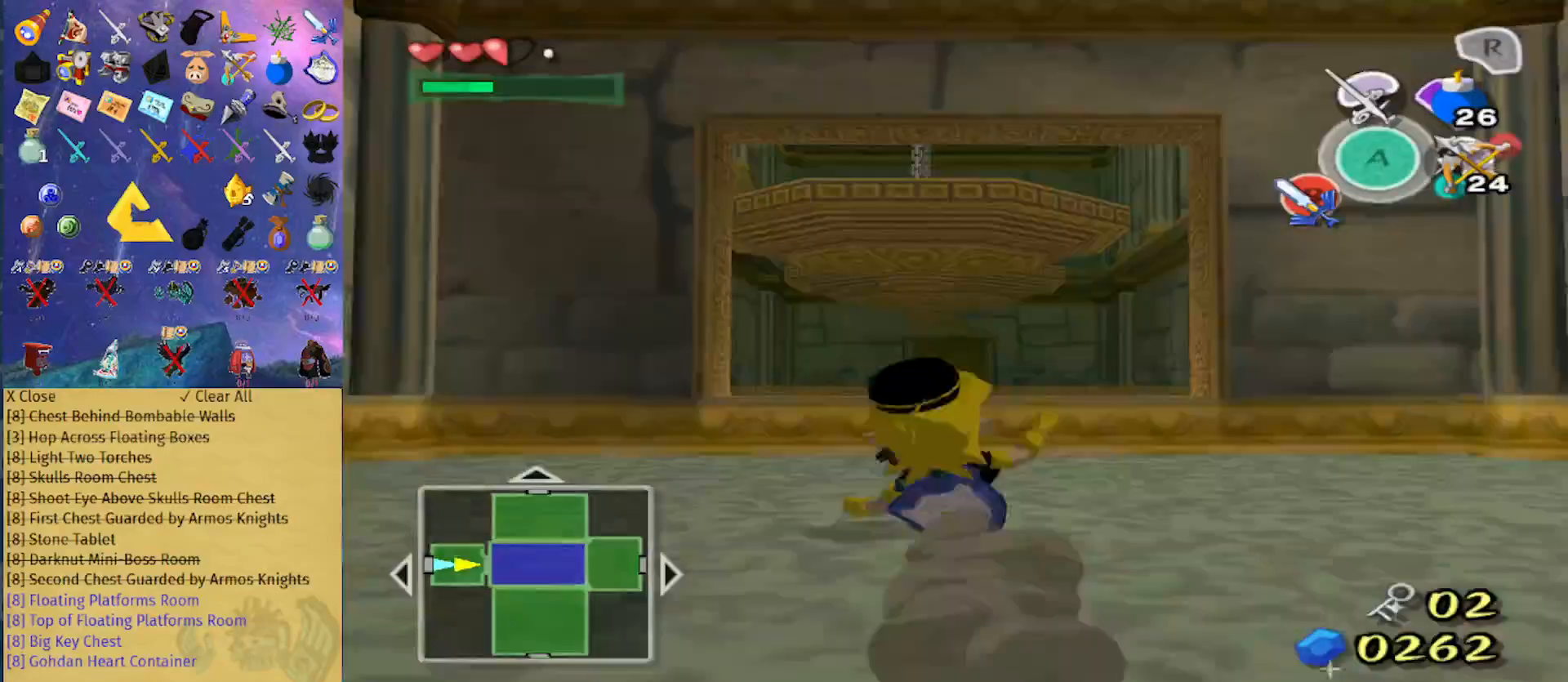
{"buttons": ["A", "L1"], "left_stick": "right", "right_stick": "center", "events": [[67, "left_stick", "up-left"], [100, "right_stick", "right"], [200, "left_stick", "left"], [400, "L1", "down"], [433, "left_stick", "right"], [433, "right_stick", "center"], [500, "A", "down"]]}
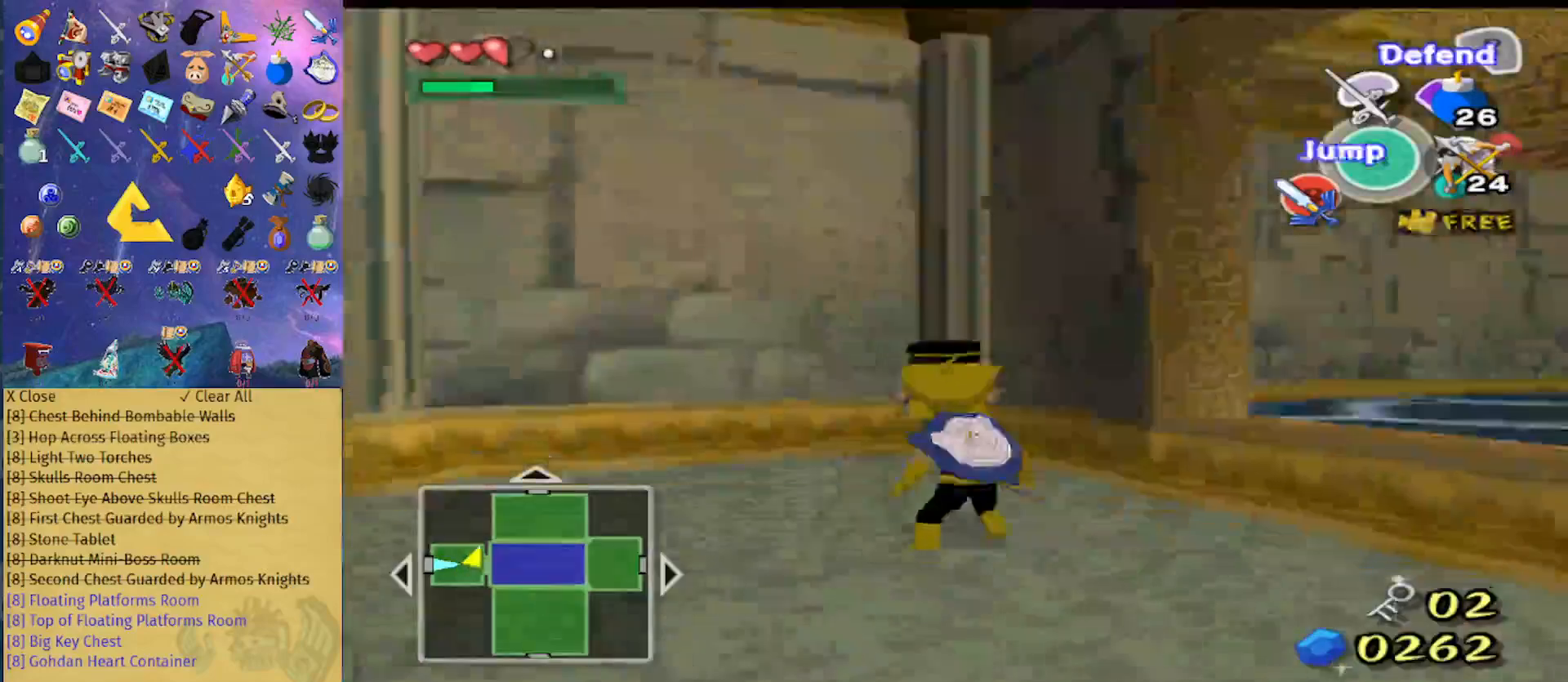
{"buttons": ["A", "L1"], "left_stick": "right", "right_stick": "center", "events": [[67, "A", "up"], [133, "A", "down"], [200, "A", "up"], [233, "A", "down"], [300, "A", "up"], [367, "A", "down"], [433, "A", "up"], [500, "A", "down"]]}
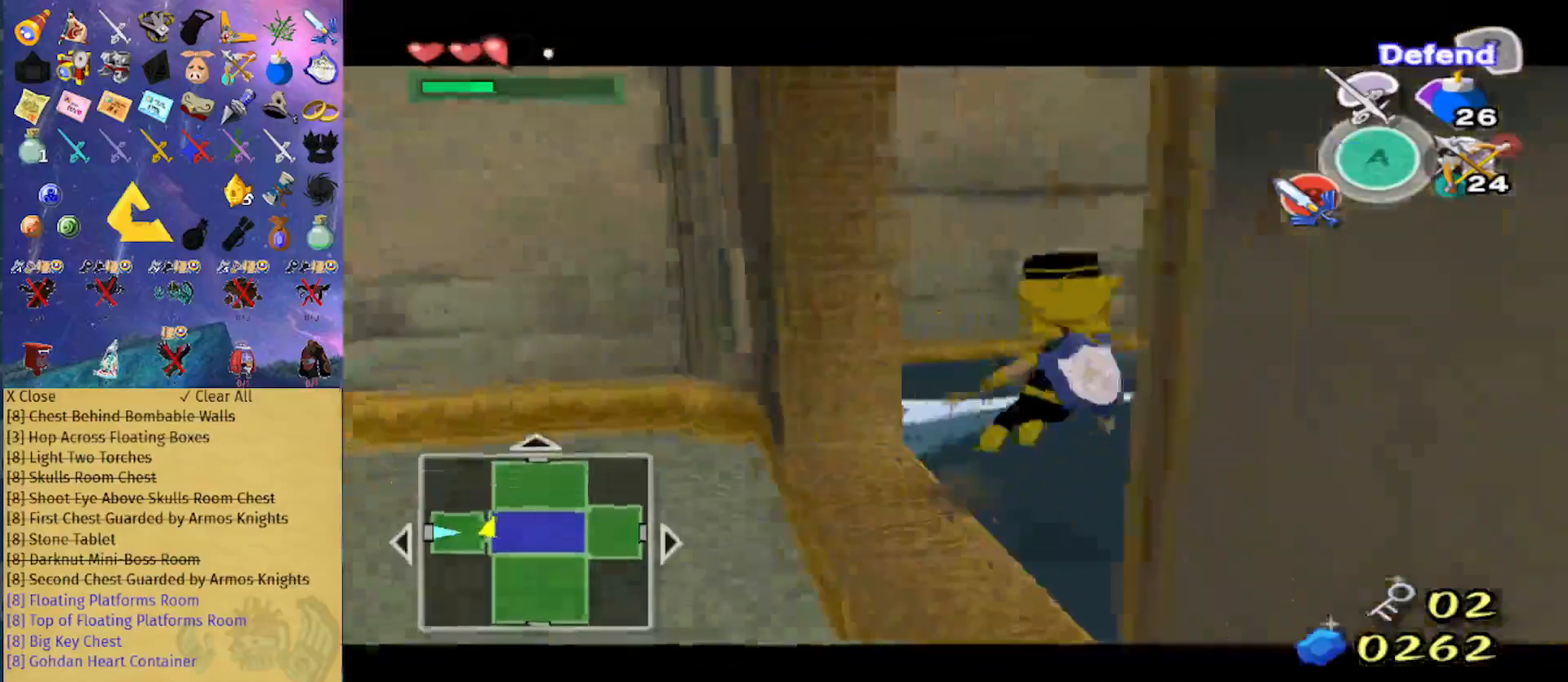
{"buttons": ["L1"], "left_stick": "right", "right_stick": "center", "events": [[67, "A", "up"], [133, "A", "down"], [200, "A", "up"], [367, "right_stick", "right"], [467, "right_stick", "center"]]}
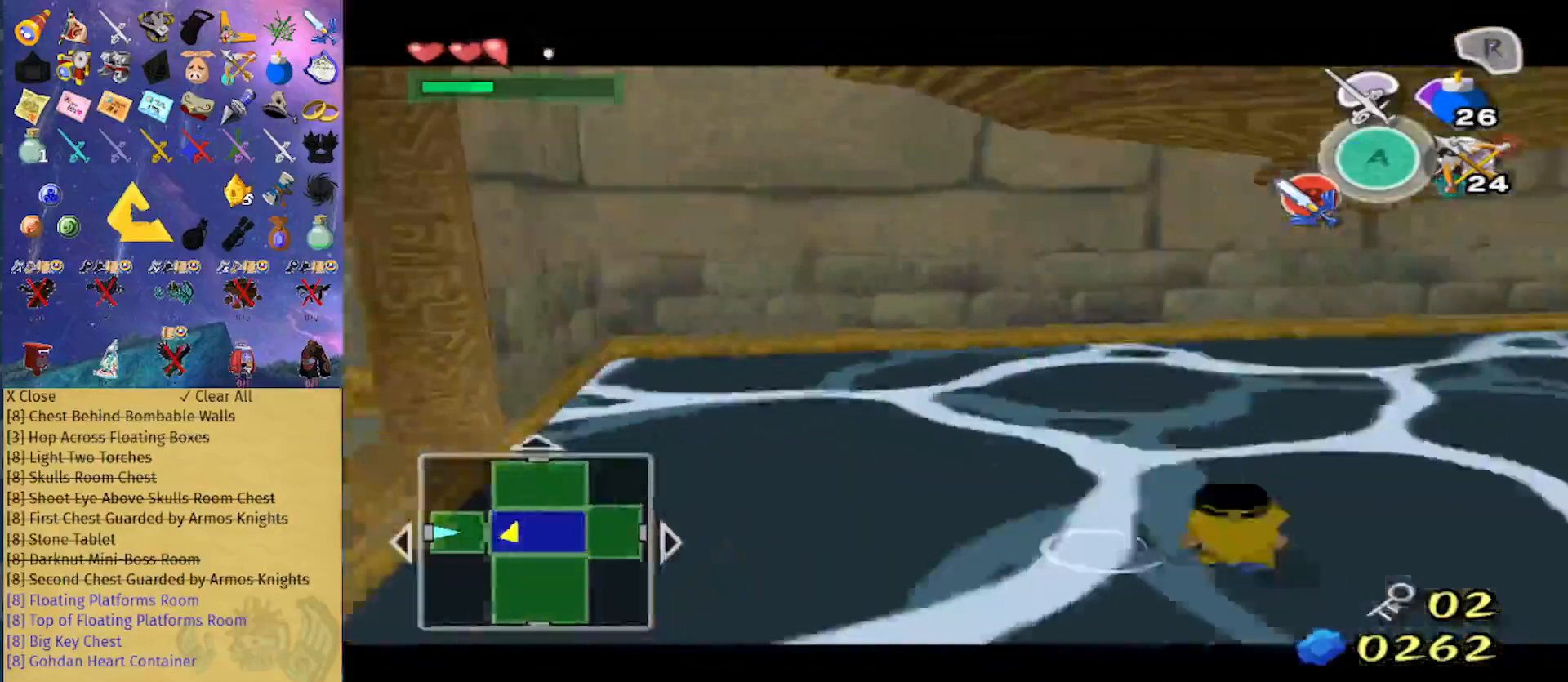
{"buttons": ["L1"], "left_stick": "right", "right_stick": "down", "events": [[500, "right_stick", "down"]]}
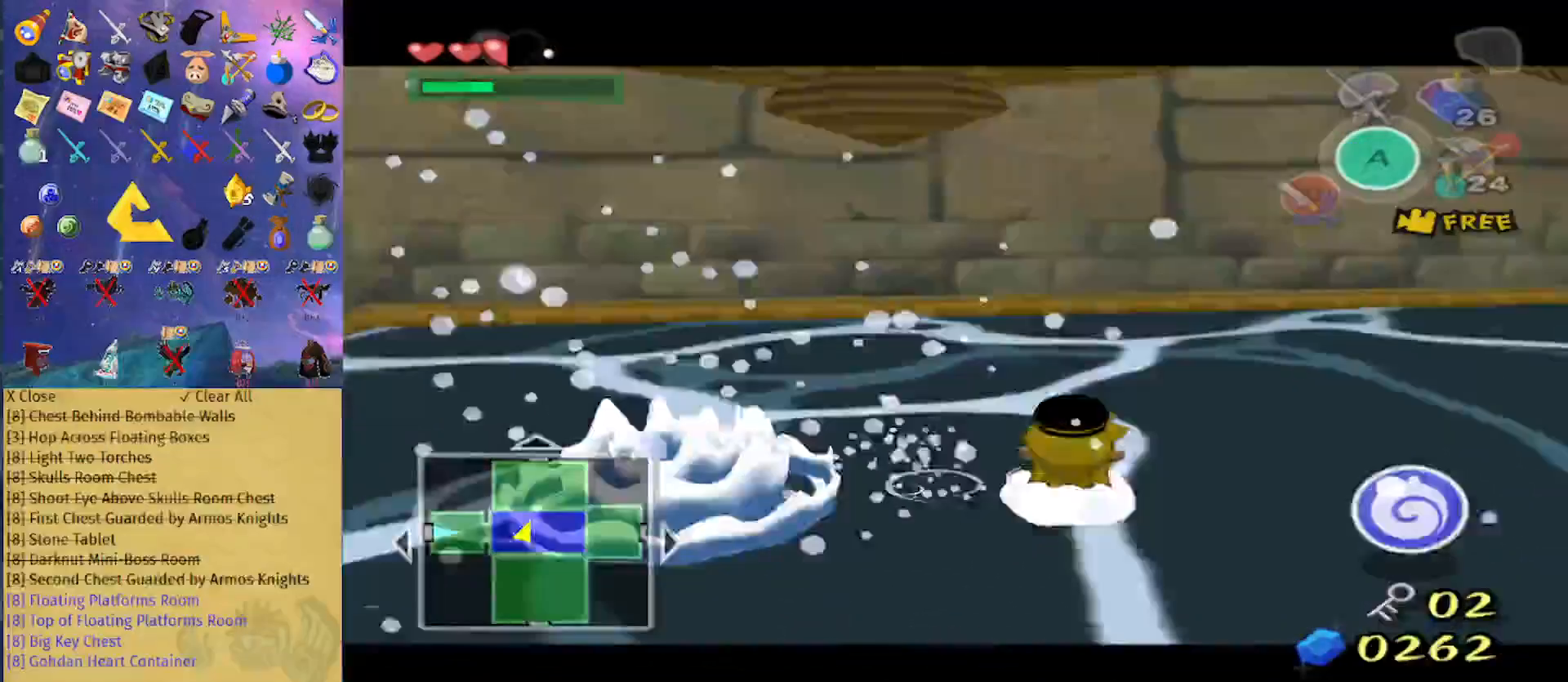
{"buttons": ["L1"], "left_stick": "right", "right_stick": "center", "events": [[133, "right_stick", "center"]]}
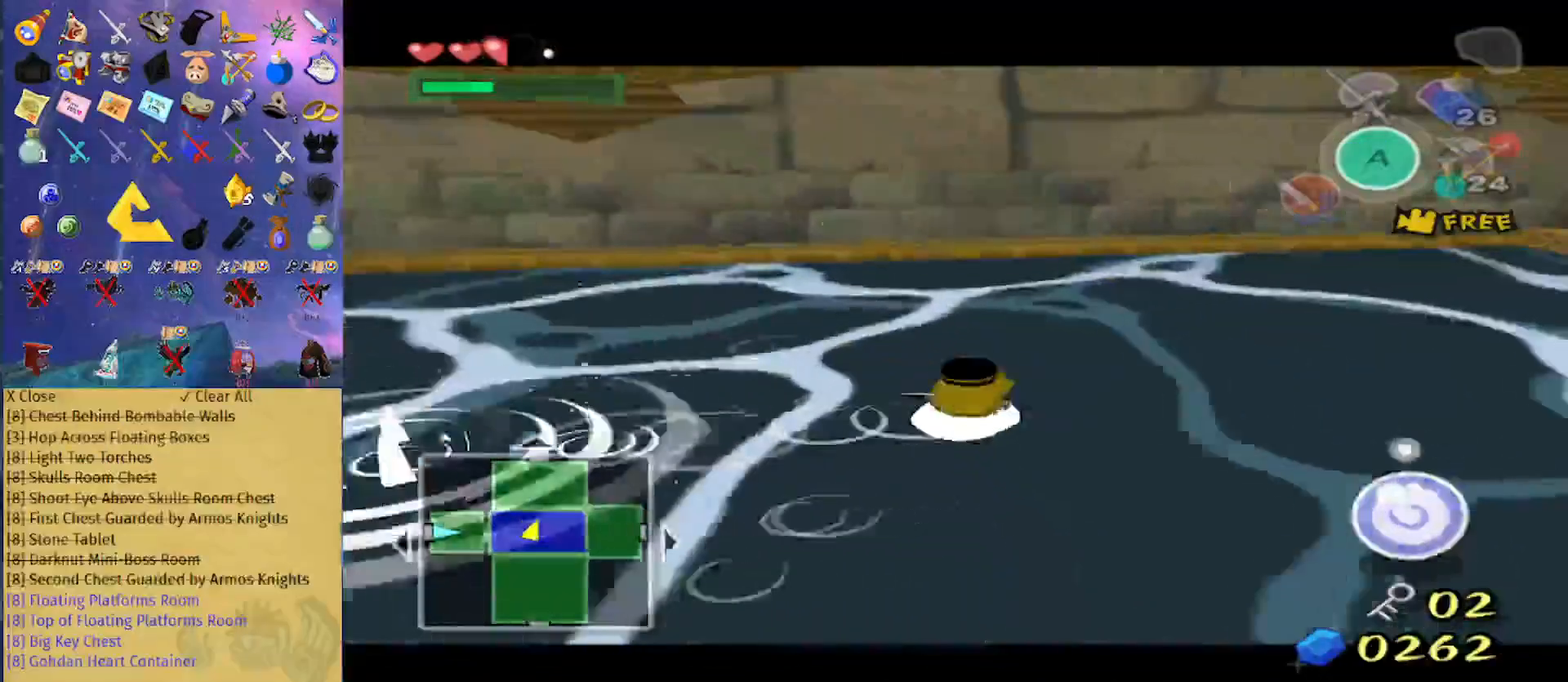
{"buttons": ["L1"], "left_stick": "right", "right_stick": "center", "events": []}
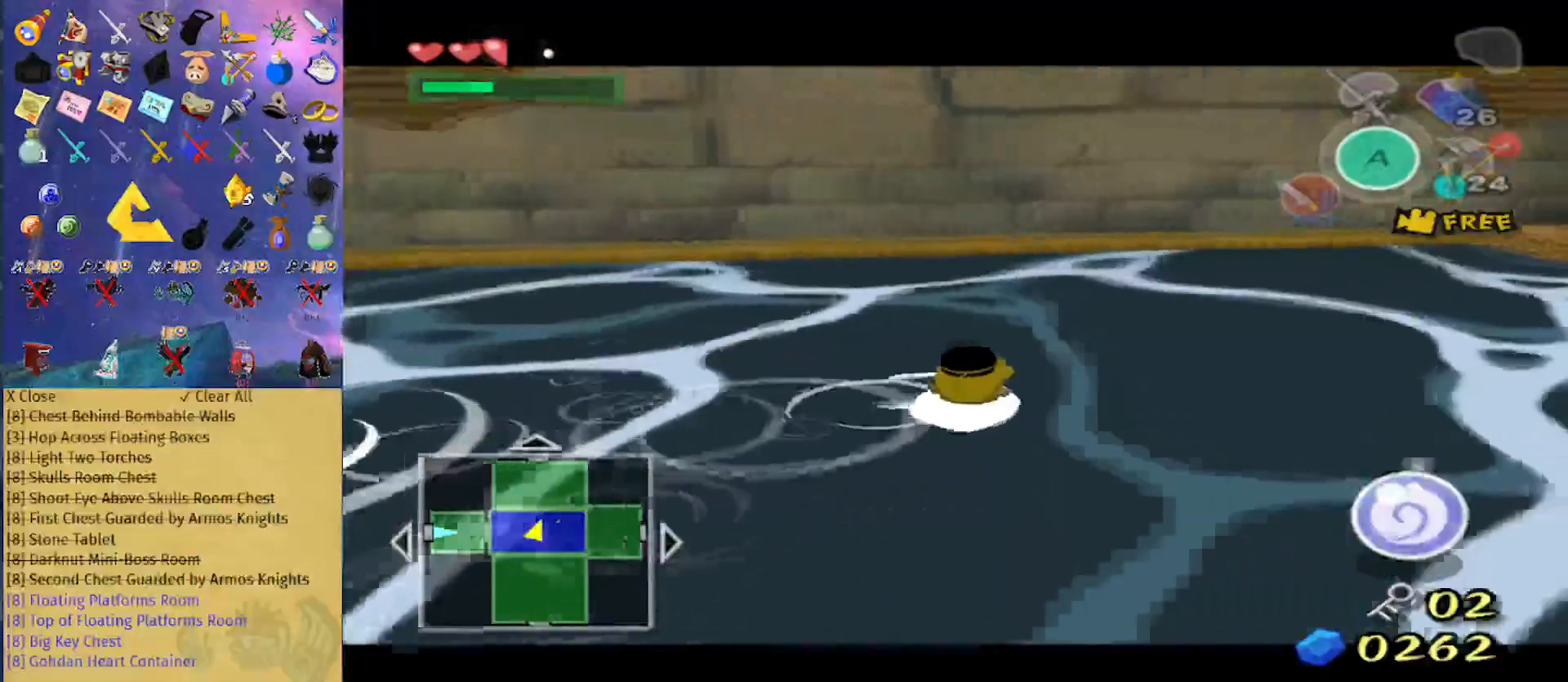
{"buttons": ["L1"], "left_stick": "right", "right_stick": "center", "events": []}
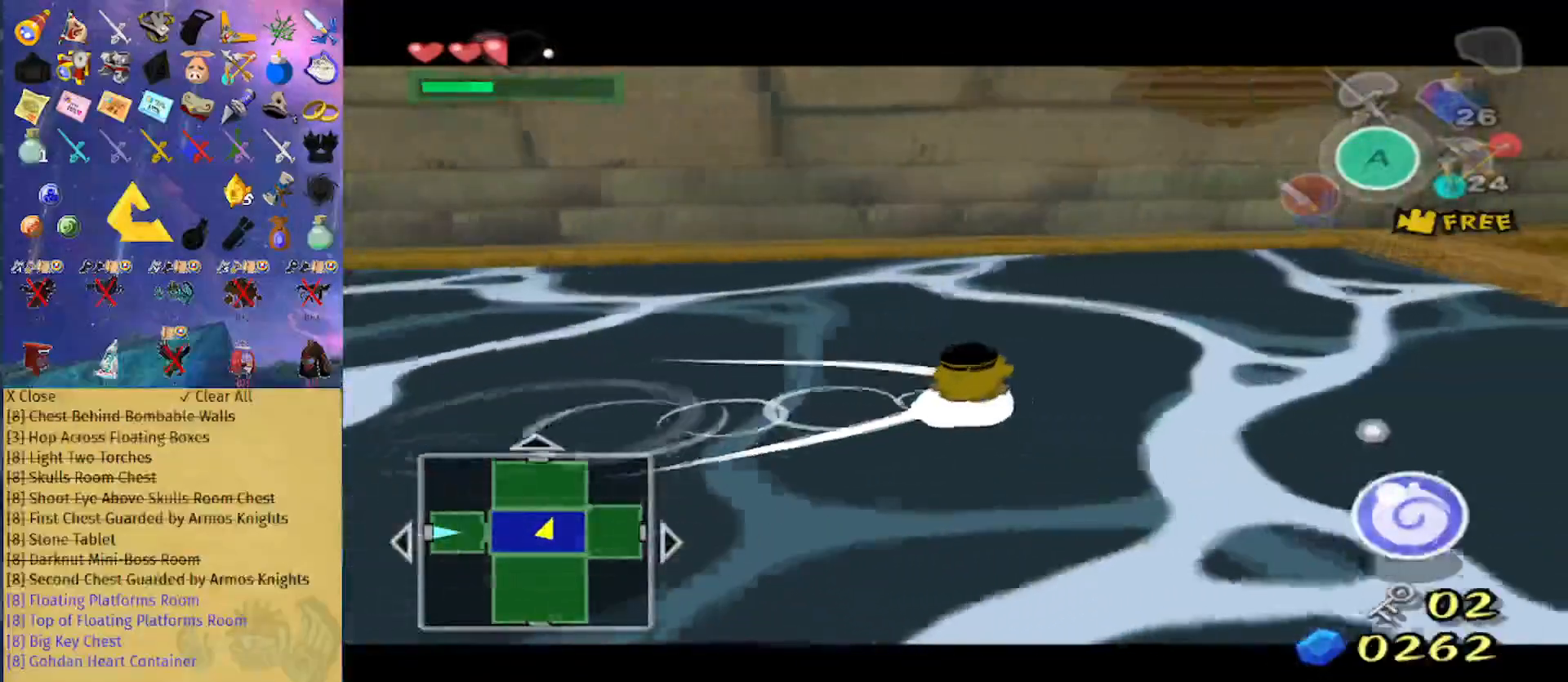
{"buttons": ["L1"], "left_stick": "right", "right_stick": "center", "events": []}
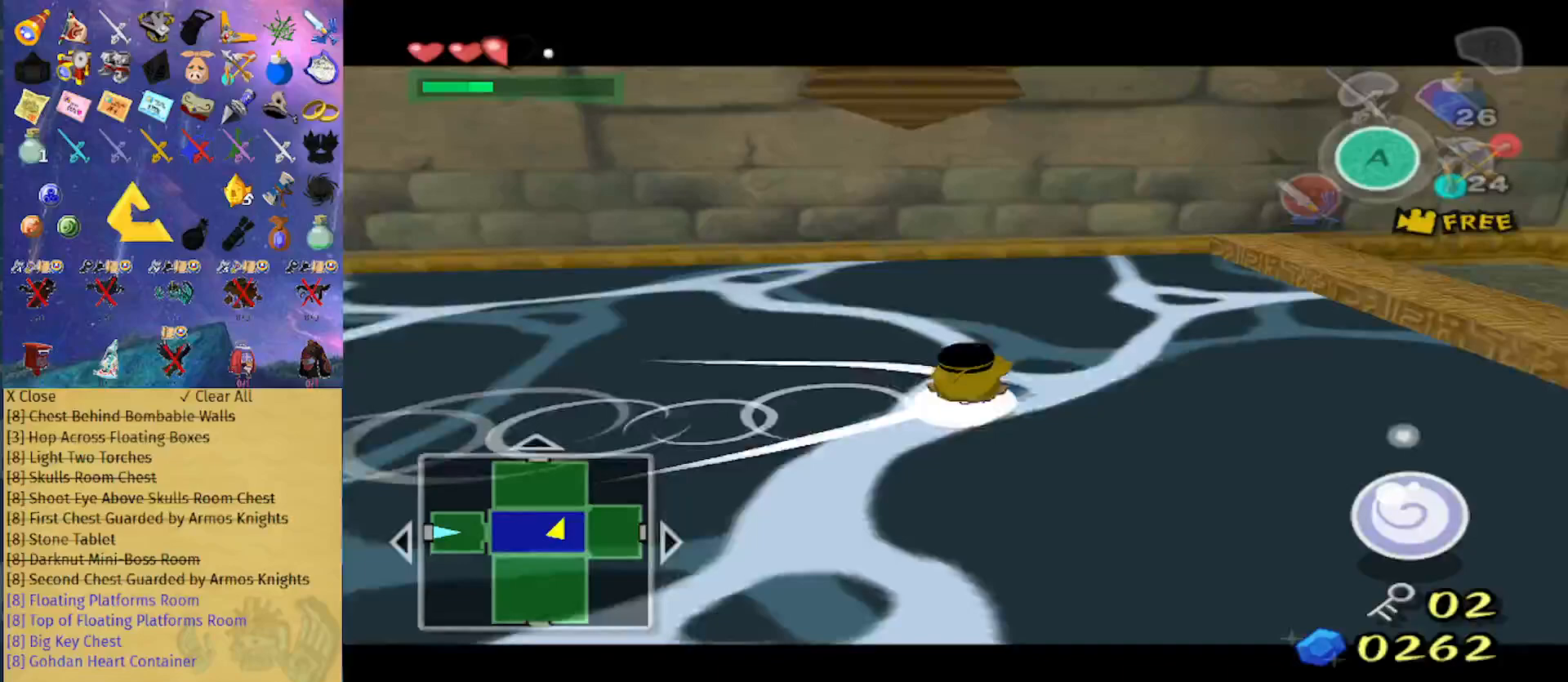
{"buttons": ["L1"], "left_stick": "right", "right_stick": "center", "events": []}